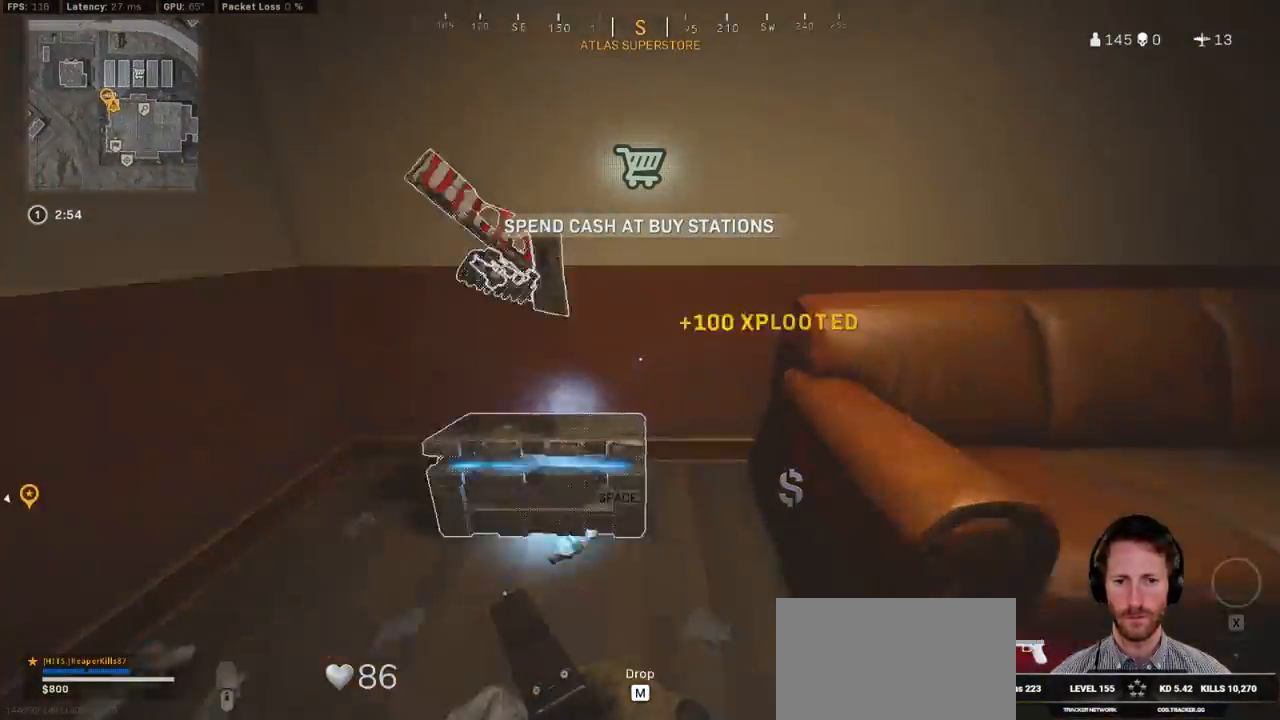
Gameplay with keyboard and mouse; each line is a JSON object with the keys and mouse buttons held at the frame after it. "events" lists presses ("down") and releases ("up") of "1", "2", "3", "4", "5", "a", "alt", "b", "c", "ctrl", "d", "e", "f", "g", "q", "r", "s", "shift", "space", "t", "tab", "v", "w", "x", "z", "mouse_left", "mouse_wheel", "mouse_right", "mouse_mb4" and "mouse_mb5" between this image and that frame as [ms after this image, input, new state], when the widget could be followed in between. "mouse_left", "mouse_wheel", "mouse_right", "mouse_mb4", "mouse_mb5" = the "left", "wheel", "right", "mb4", "mb5" buttons of the "mouse" list. No other keys are recorded. "wheel" means that the mouse wheel is clicked or scrolled. Mouse movement is not recorded.
{"keys": ["a", "ctrl", "s"], "mouse": [], "events": [[117, "a", "down"], [133, "w", "up"], [250, "s", "down"]]}
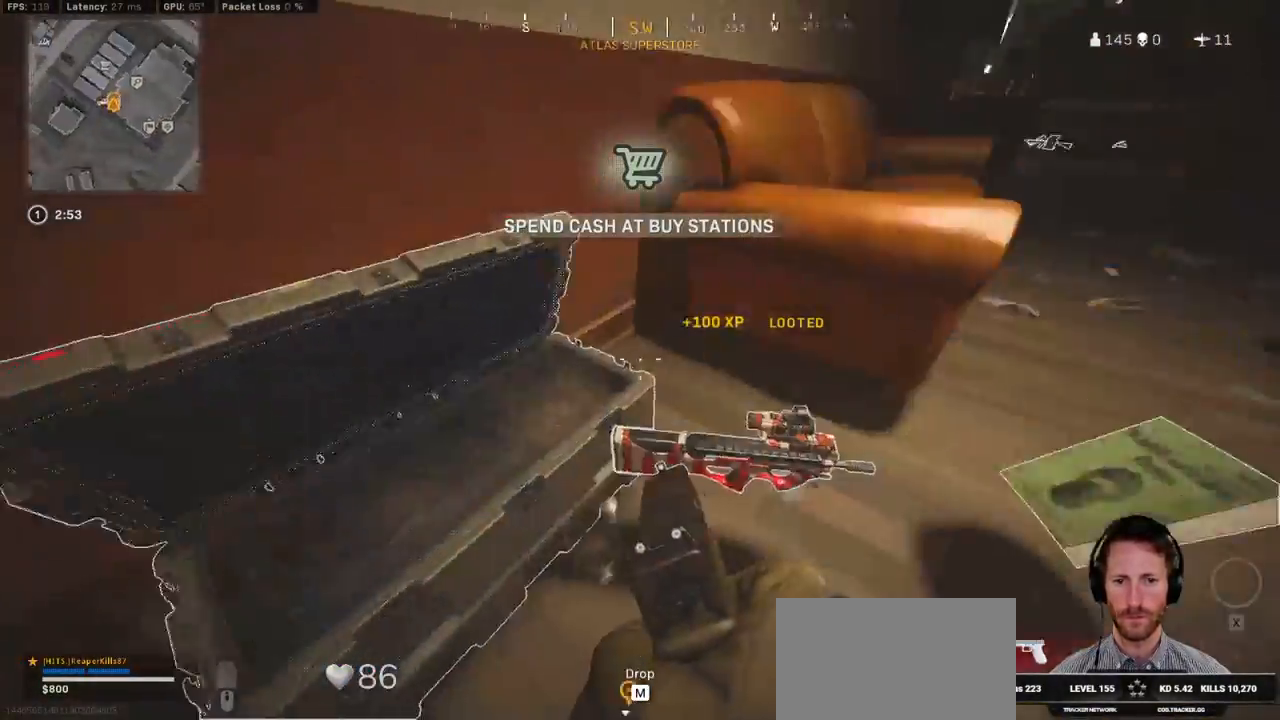
{"keys": ["ctrl"], "mouse": [], "events": [[67, "a", "up"], [100, "f", "down"], [233, "f", "up"], [283, "s", "up"]]}
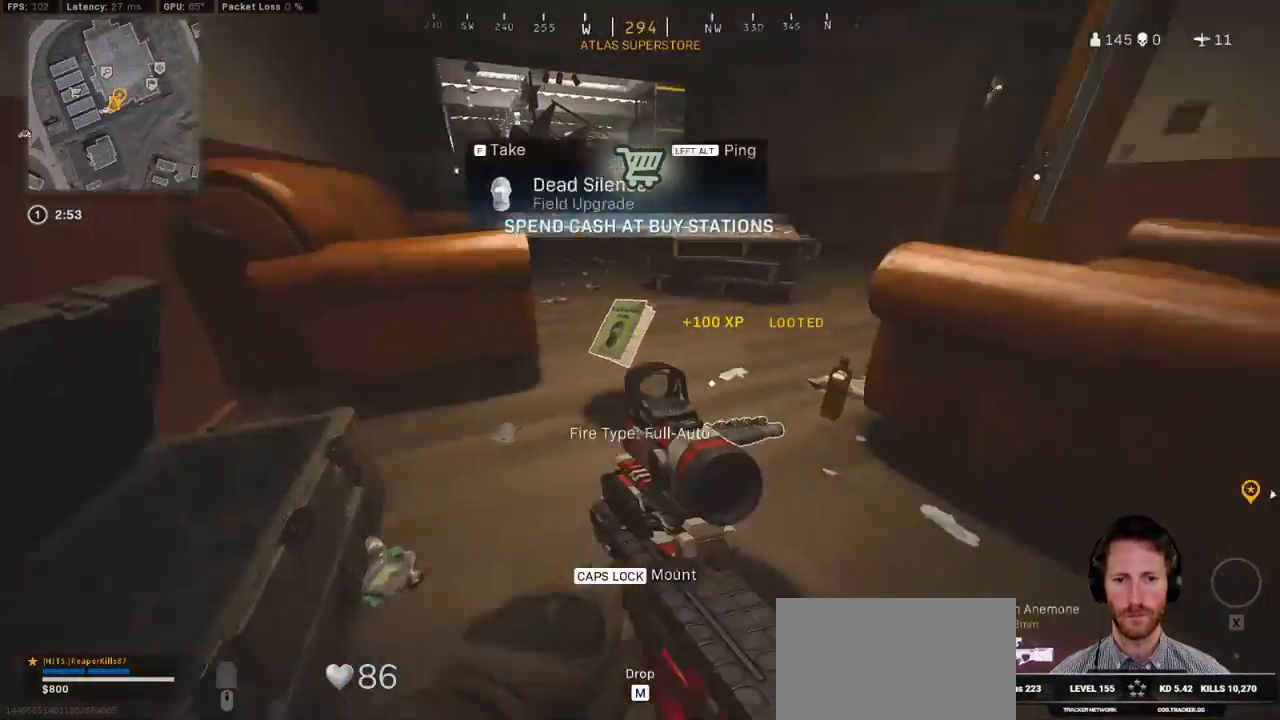
{"keys": ["a", "ctrl", "w"], "mouse": [], "events": [[17, "f", "down"], [117, "f", "up"], [217, "w", "down"], [500, "a", "down"]]}
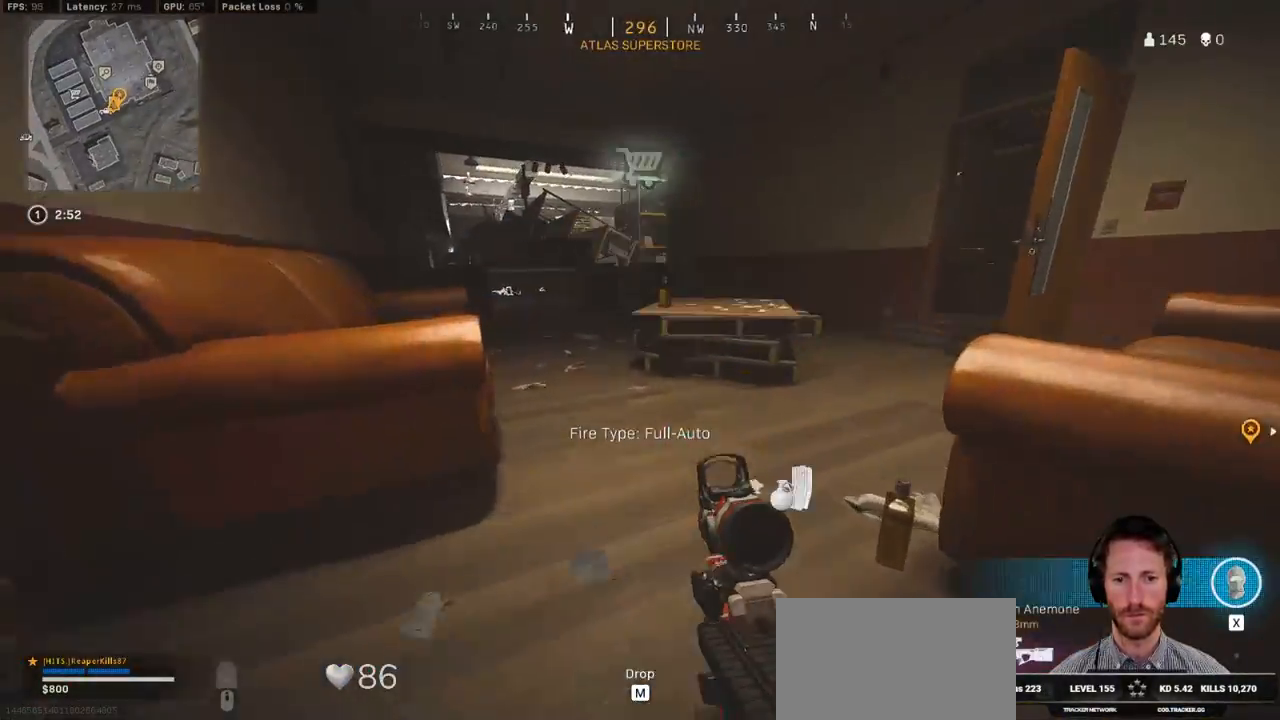
{"keys": ["a", "ctrl", "w"], "mouse": [], "events": [[83, "a", "up"], [300, "a", "down"]]}
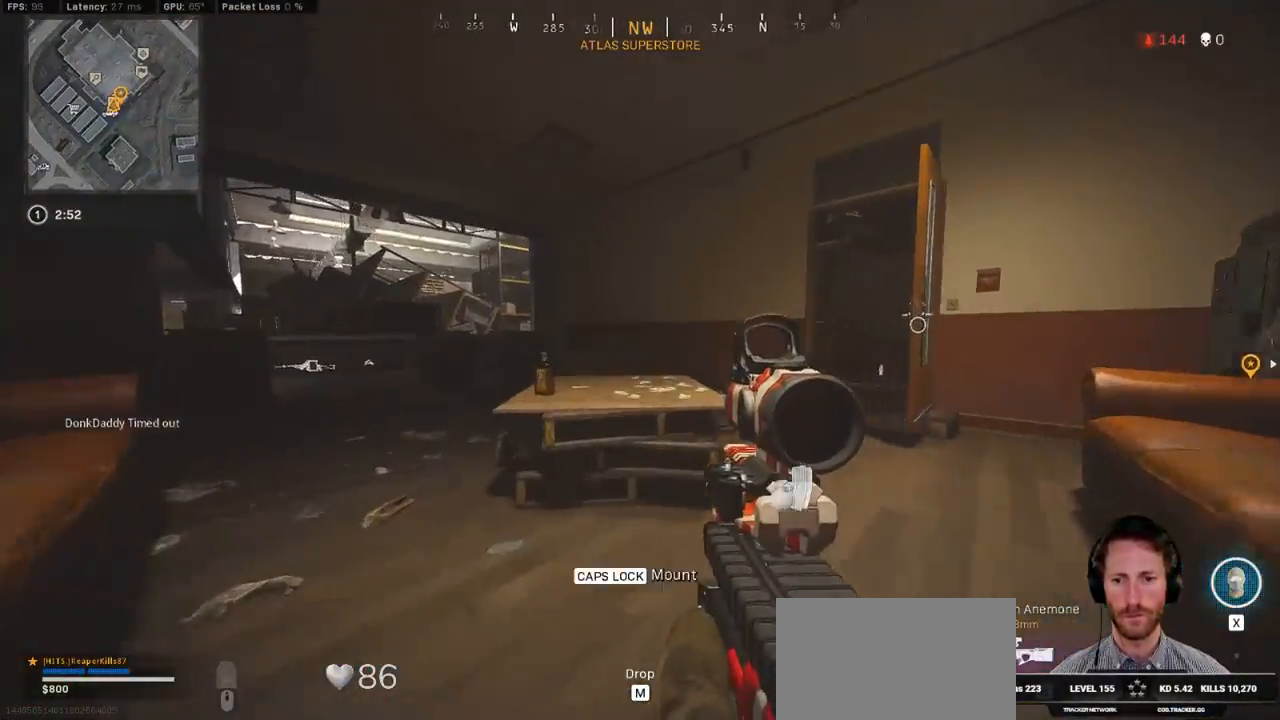
{"keys": ["a"], "mouse": ["right"], "events": [[100, "mouse_right", "down"], [100, "w", "up"], [133, "ctrl", "up"]]}
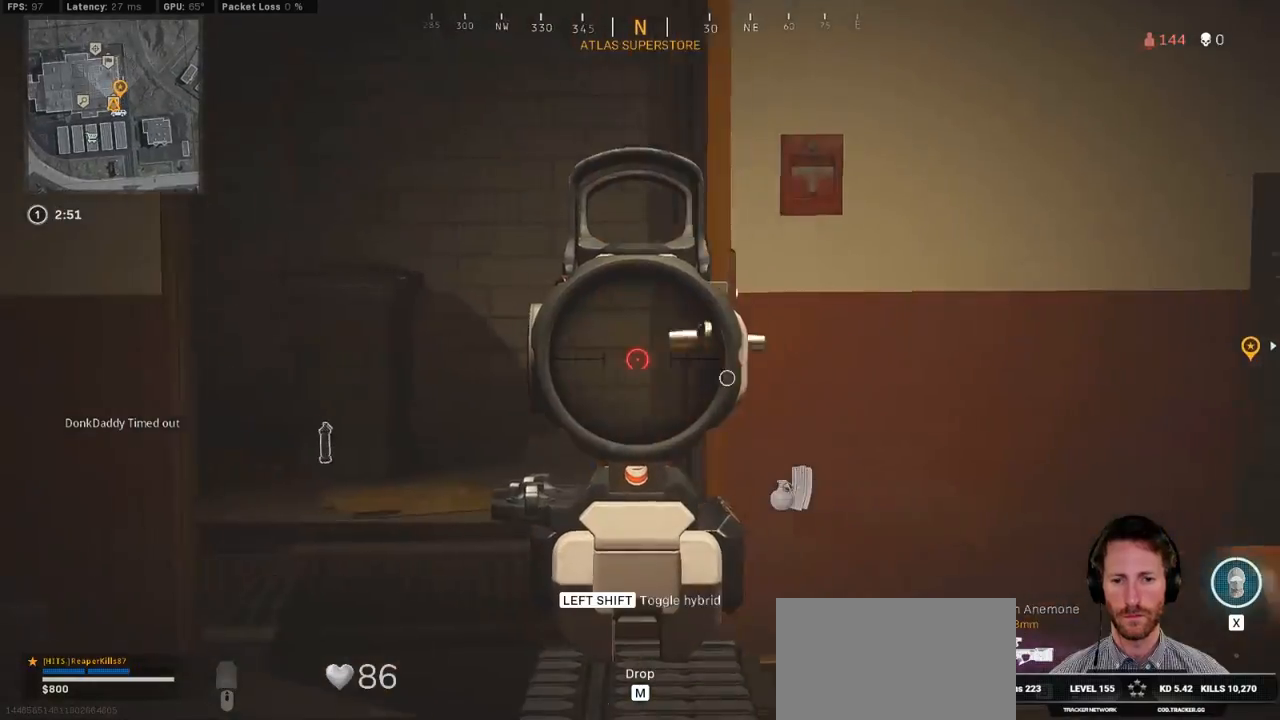
{"keys": ["a", "ctrl", "w"], "mouse": [], "events": [[167, "mouse_right", "up"], [200, "ctrl", "down"], [333, "w", "down"]]}
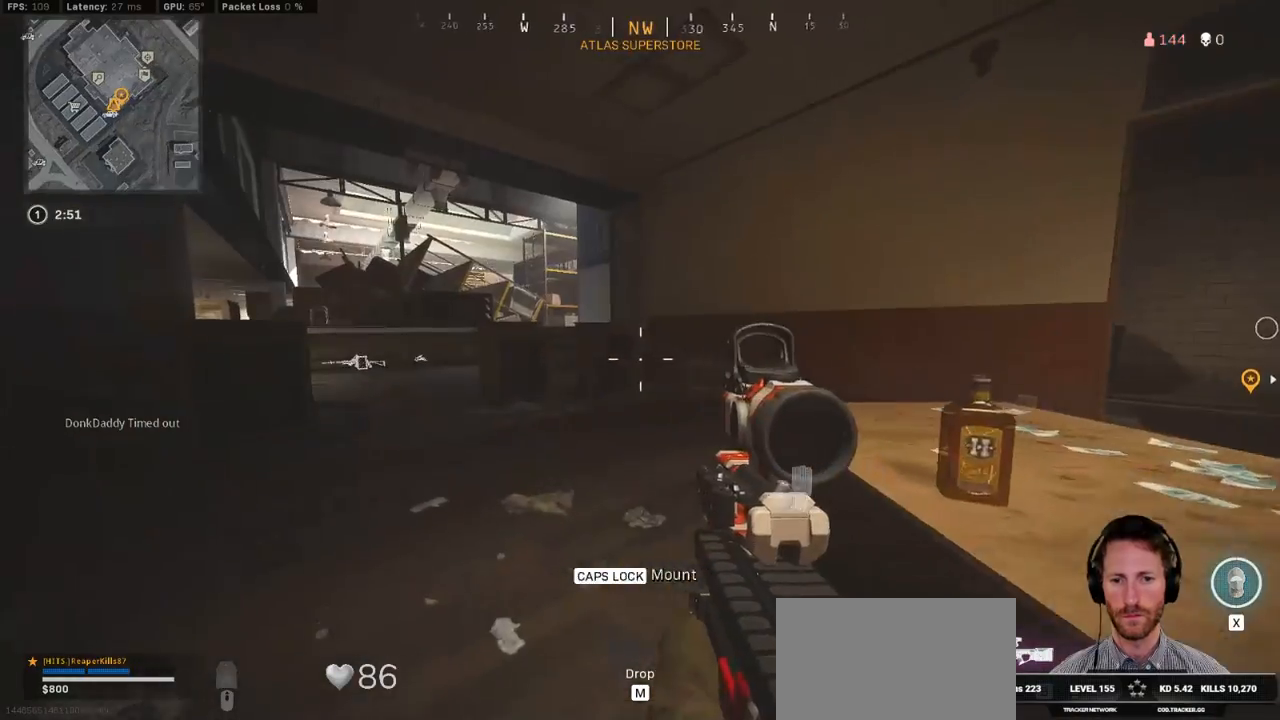
{"keys": ["shift", "w"], "mouse": ["right"], "events": [[33, "mouse_right", "down"], [133, "a", "up"], [250, "ctrl", "up"], [483, "shift", "down"]]}
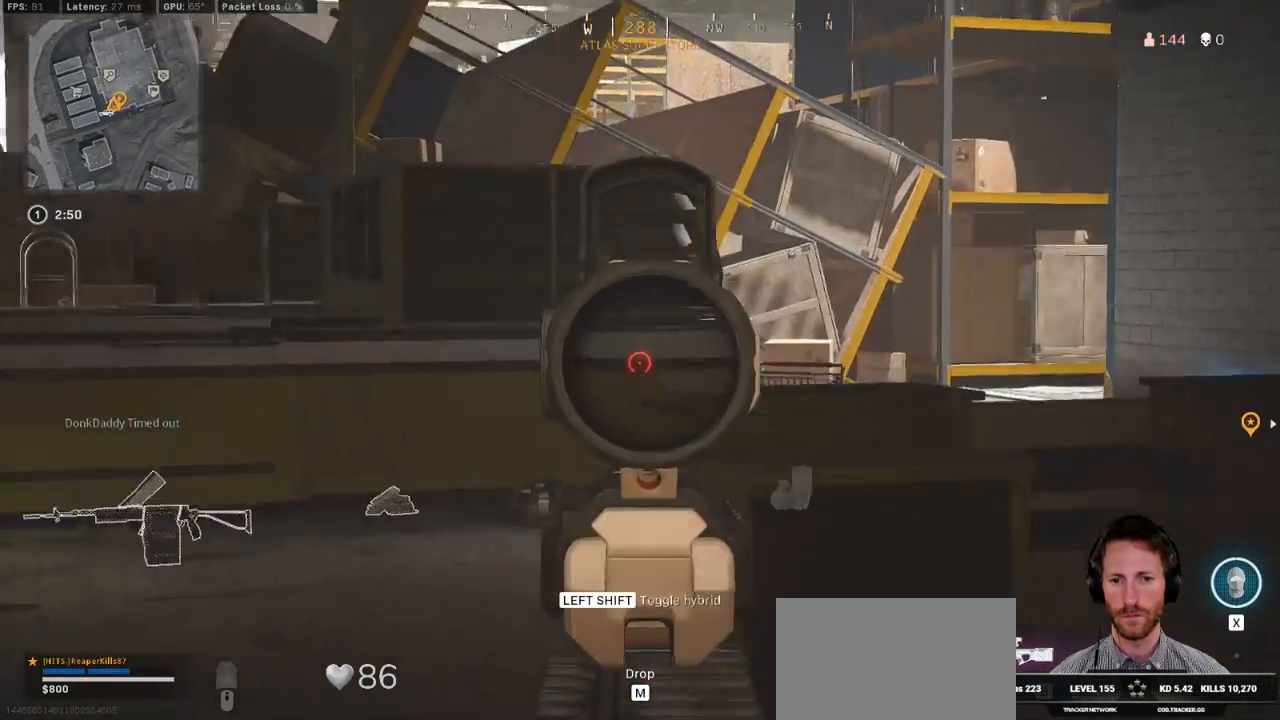
{"keys": ["ctrl", "w"], "mouse": ["right"], "events": [[117, "shift", "up"], [150, "mouse_right", "up"], [317, "ctrl", "down"], [400, "mouse_right", "down"]]}
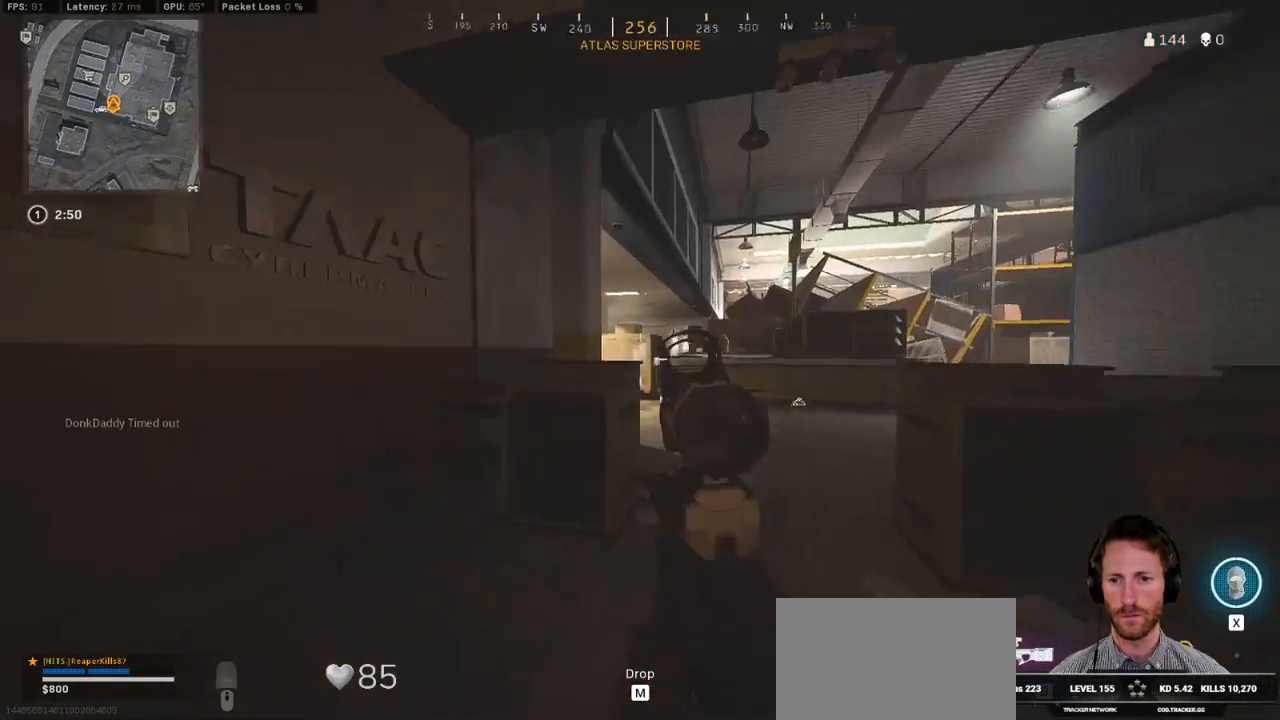
{"keys": ["w"], "mouse": ["right"], "events": [[67, "ctrl", "up"], [200, "d", "down"], [483, "d", "up"]]}
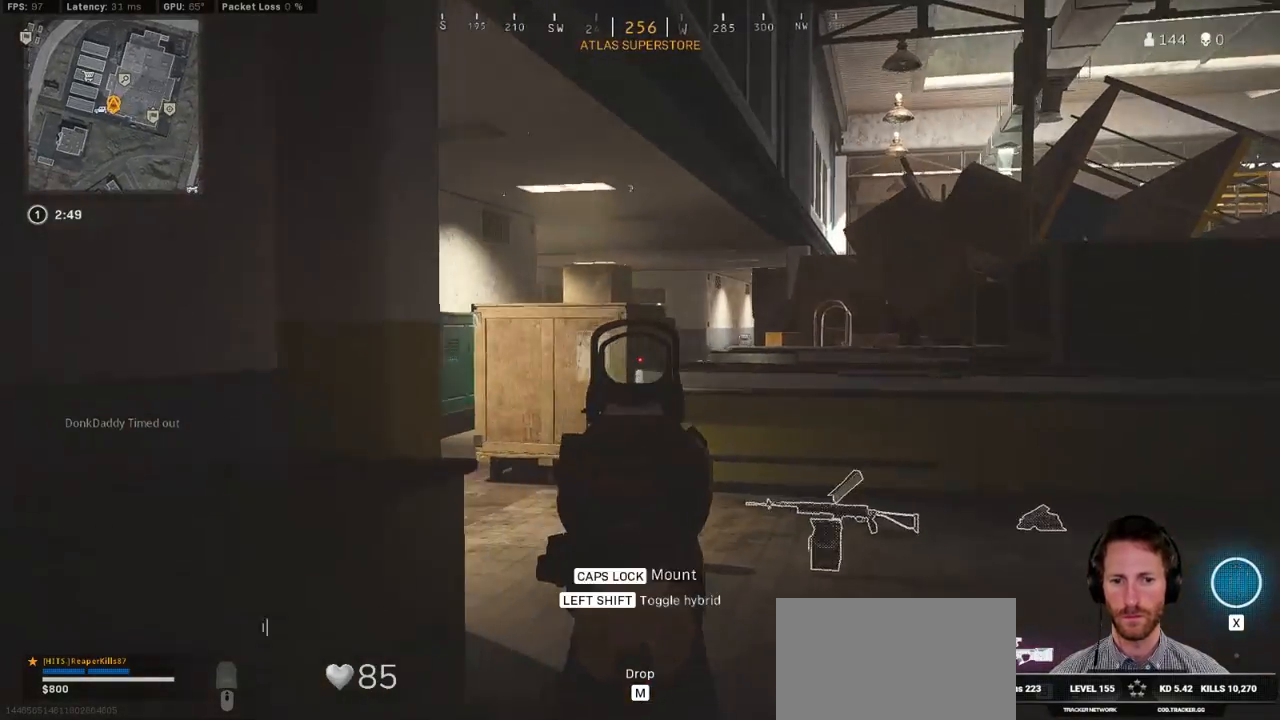
{"keys": ["ctrl", "w"], "mouse": ["right"], "events": [[483, "ctrl", "down"]]}
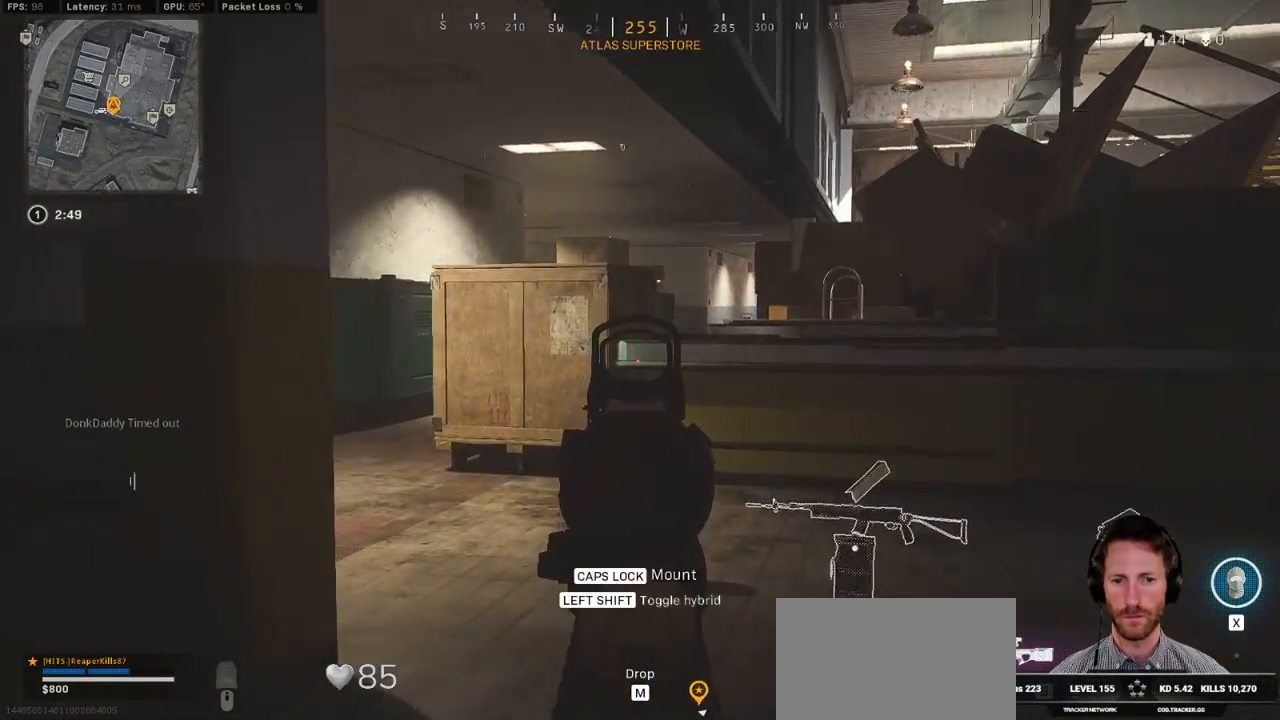
{"keys": ["ctrl", "w"], "mouse": [], "events": [[33, "mouse_right", "up"], [200, "f", "down"], [267, "f", "up"]]}
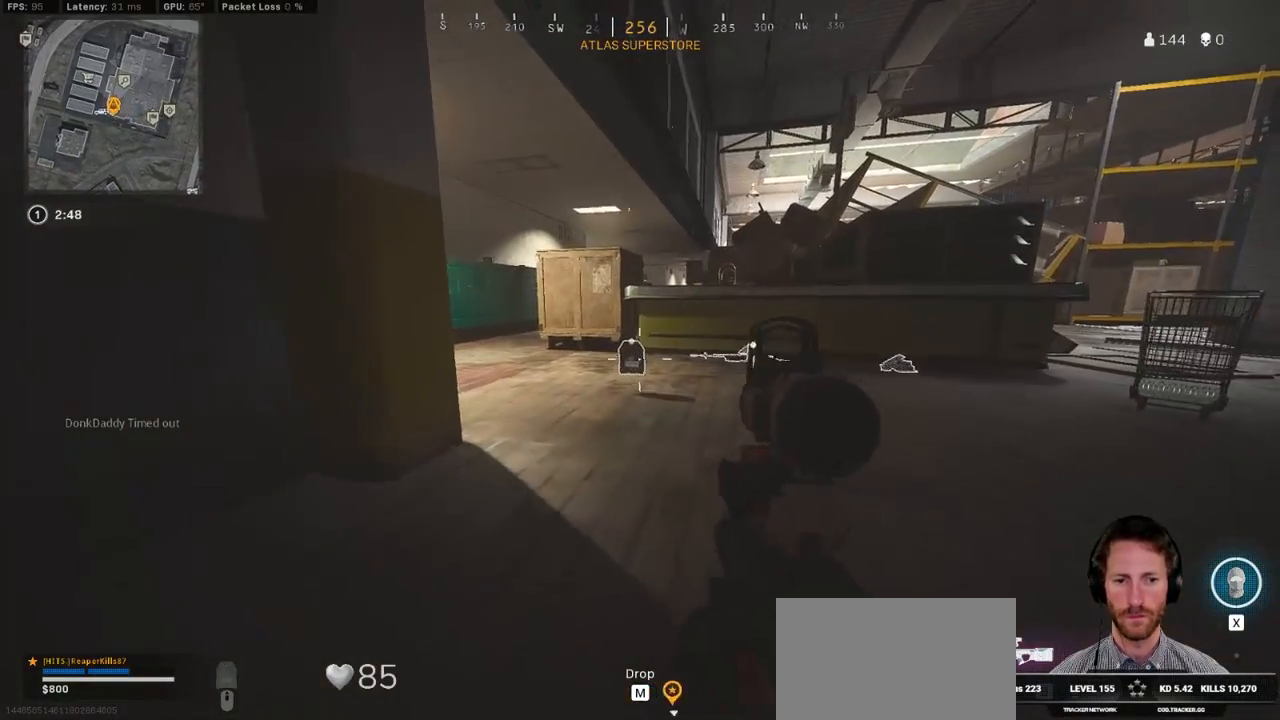
{"keys": ["ctrl", "w"], "mouse": [], "events": [[17, "a", "down"], [250, "f", "down"], [317, "f", "up"], [350, "a", "up"]]}
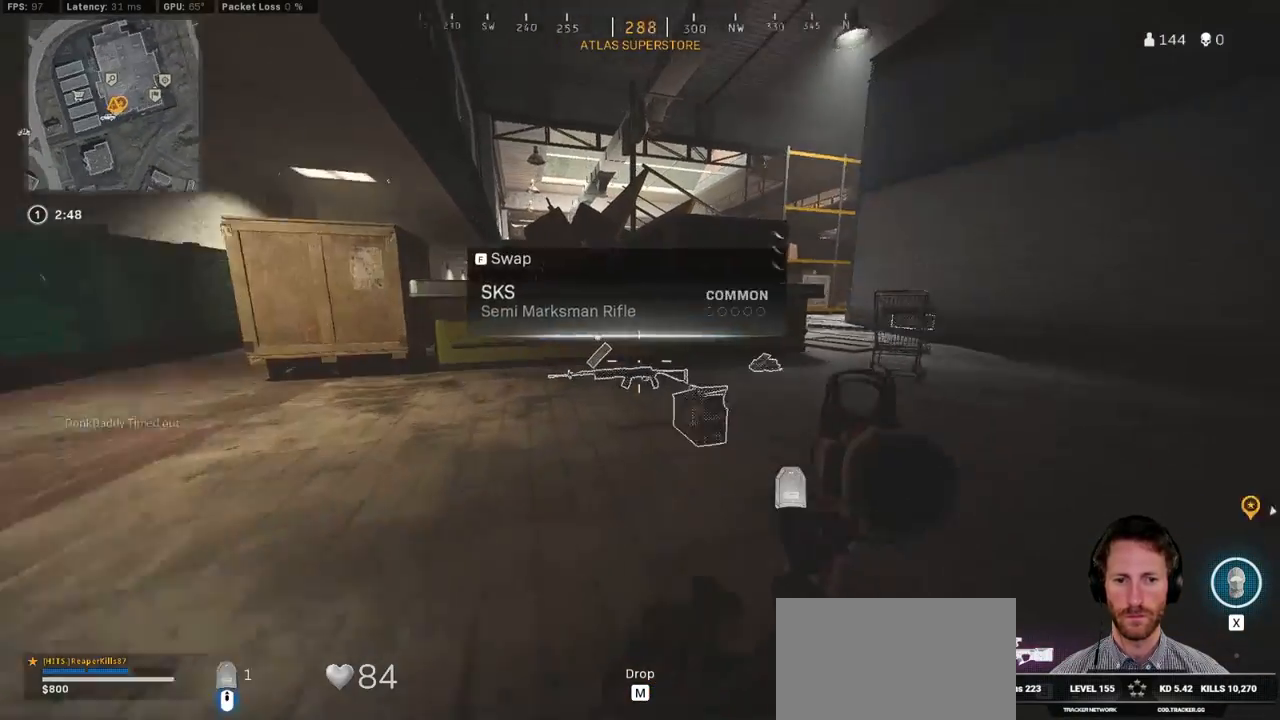
{"keys": ["ctrl", "w"], "mouse": [], "events": [[417, "f", "down"], [500, "f", "up"]]}
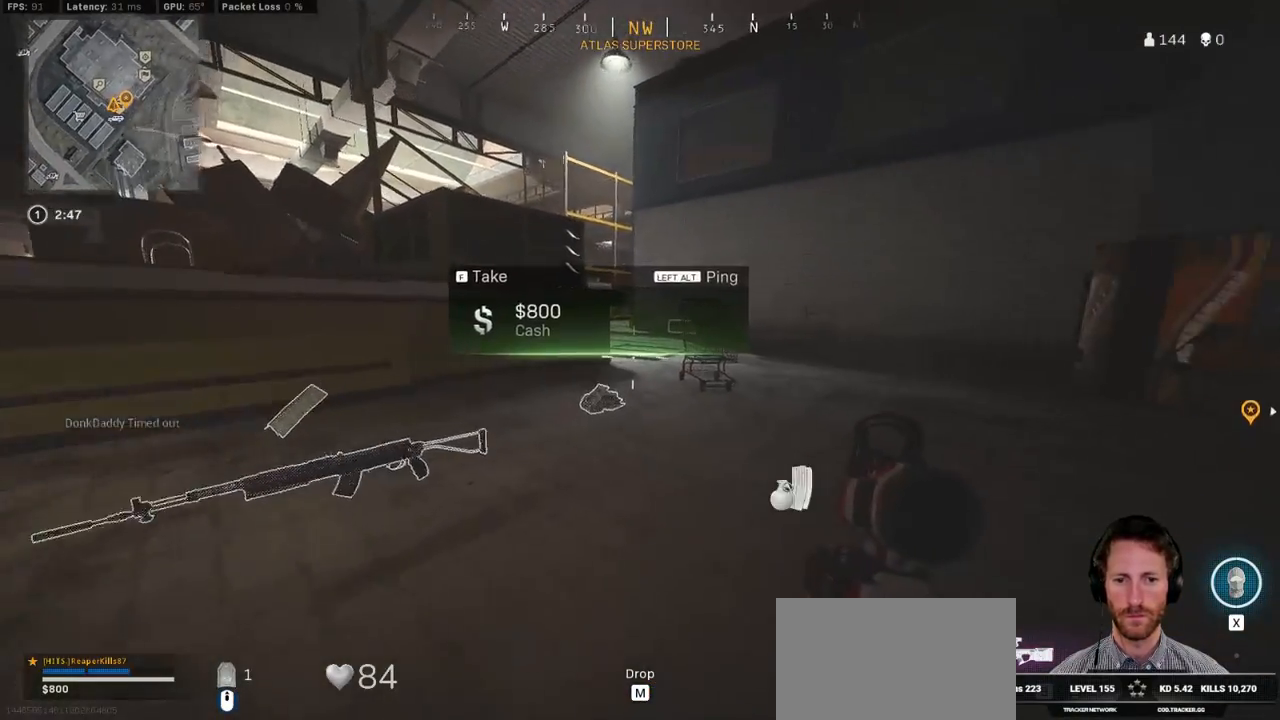
{"keys": ["a", "ctrl", "w"], "mouse": [], "events": [[33, "a", "down"]]}
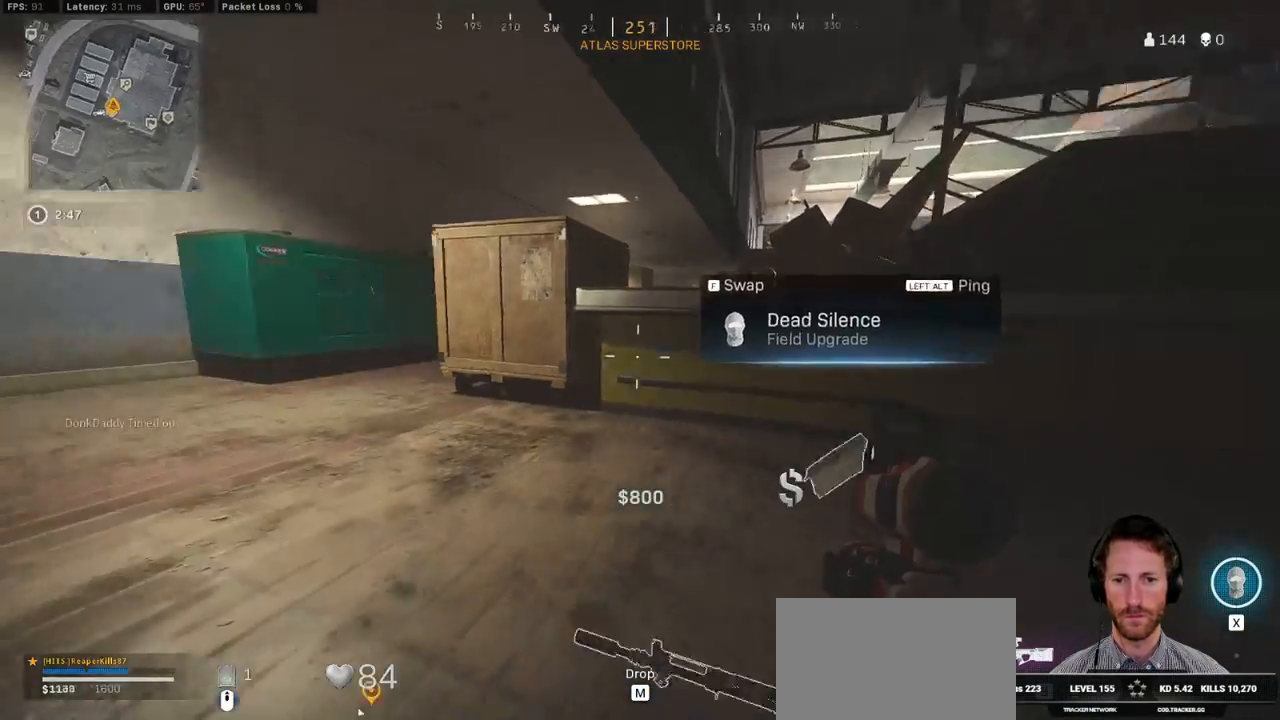
{"keys": ["a", "ctrl", "w", "x"], "mouse": [], "events": [[300, "x", "down"], [367, "x", "up"], [483, "x", "down"]]}
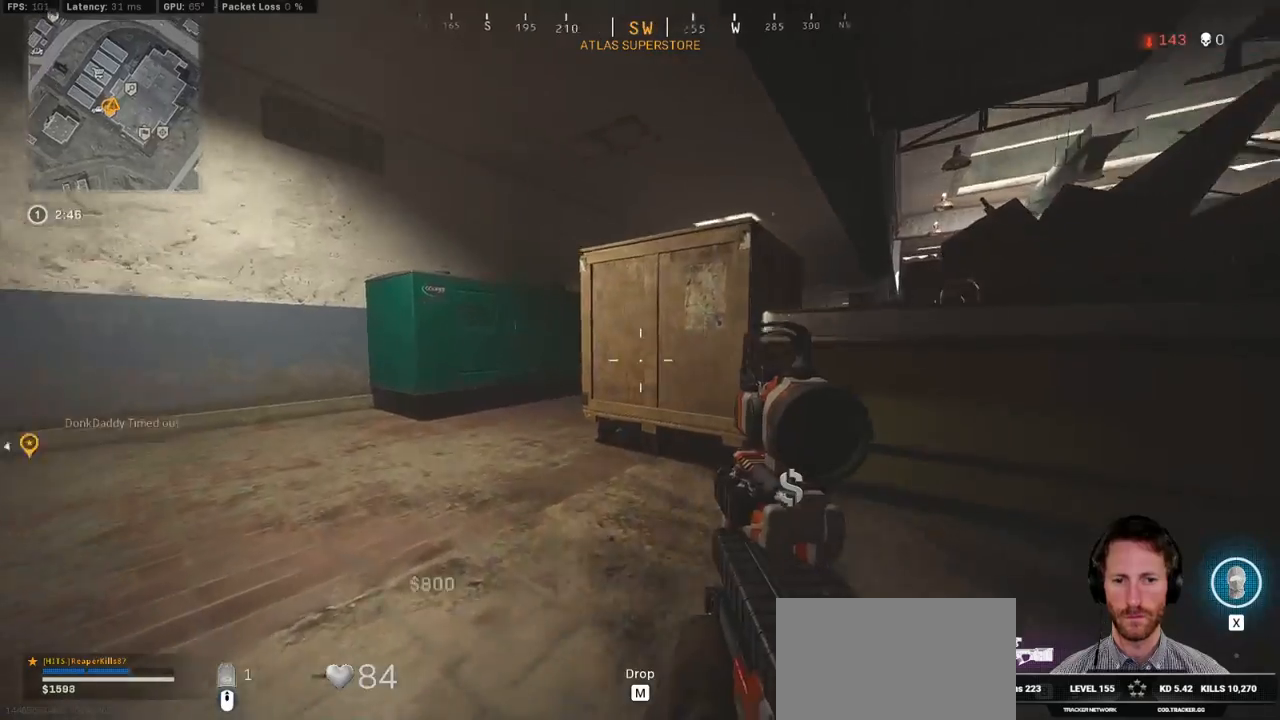
{"keys": ["shift", "w"], "mouse": [], "events": [[67, "ctrl", "up"], [67, "x", "up"], [200, "shift", "down"], [400, "a", "up"]]}
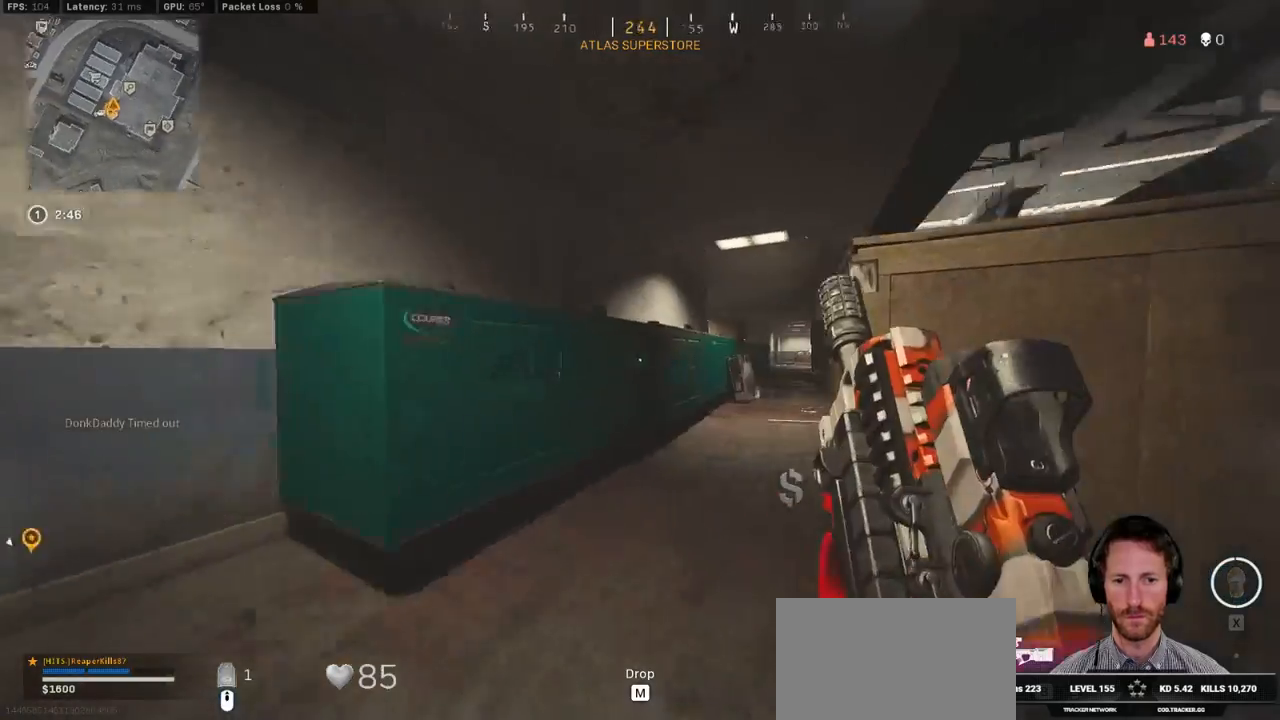
{"keys": ["c", "w"], "mouse": [], "events": [[233, "c", "down"], [267, "c", "up"], [383, "c", "down"], [383, "shift", "up"]]}
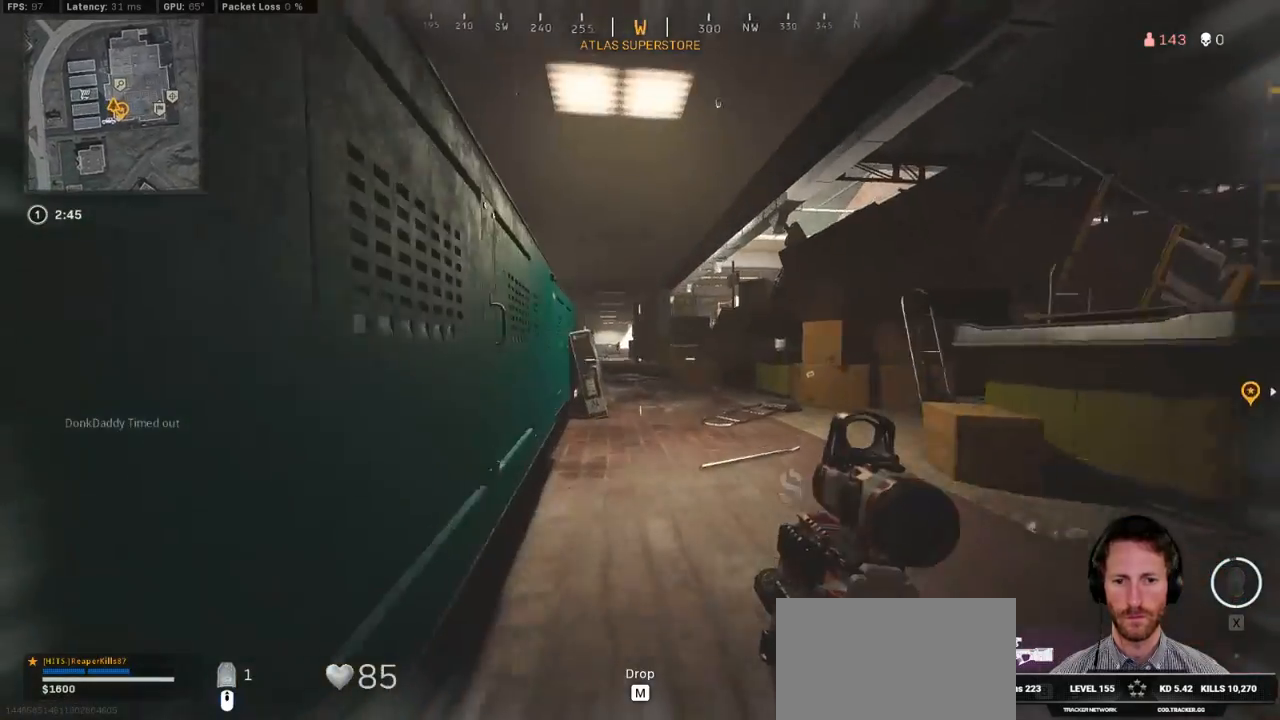
{"keys": ["d", "shift", "w"], "mouse": [], "events": [[17, "space", "down"], [33, "c", "up"], [83, "shift", "down"], [133, "d", "down"], [133, "space", "up"]]}
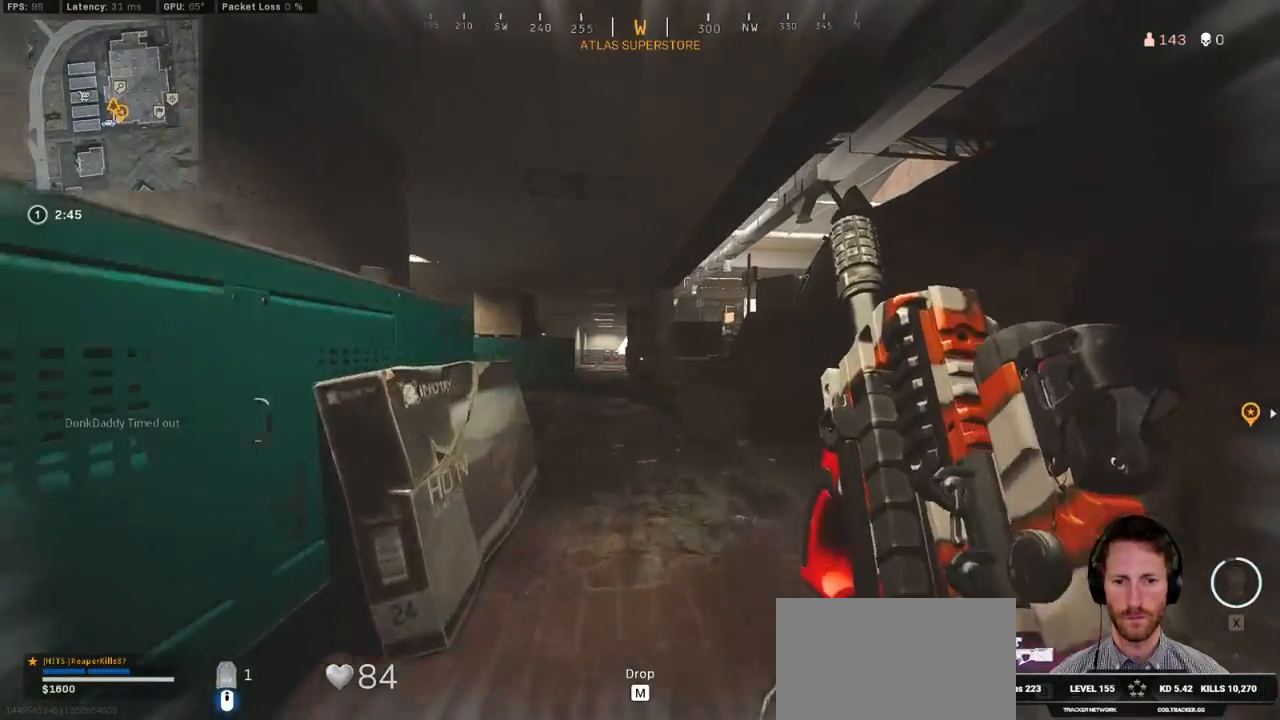
{"keys": ["shift", "w"], "mouse": [], "events": [[167, "d", "up"], [250, "a", "down"], [450, "a", "up"]]}
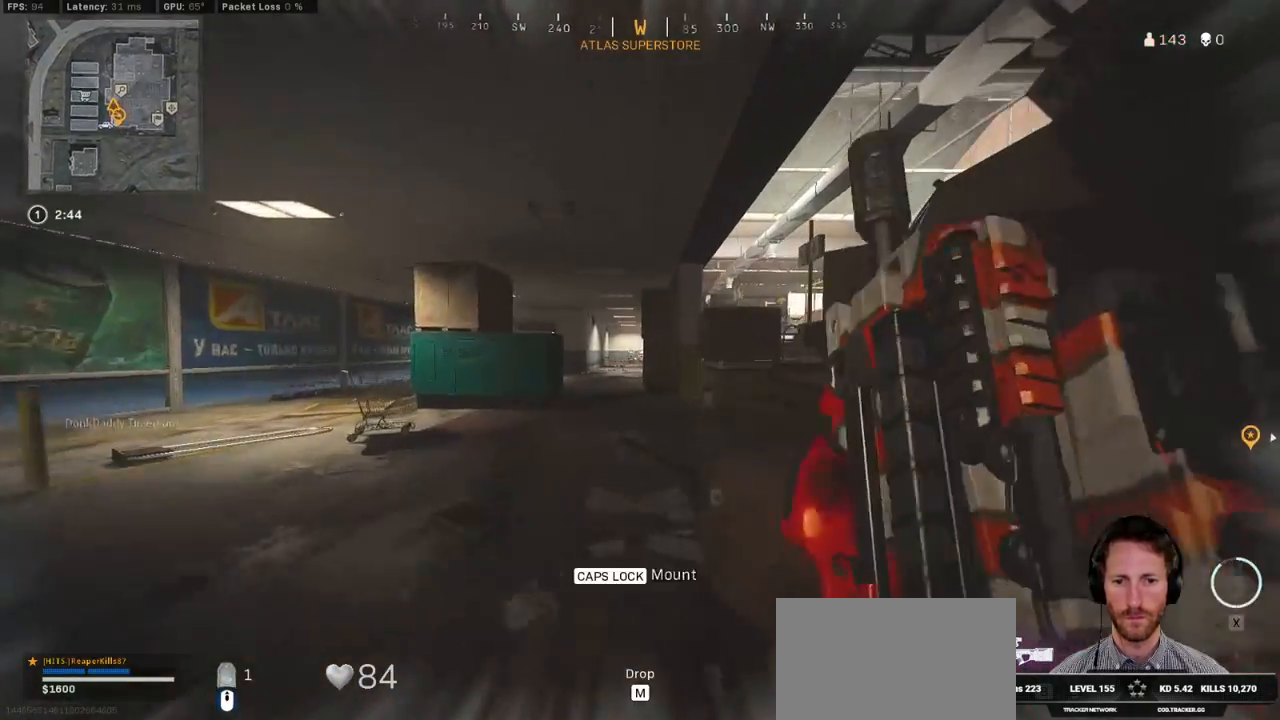
{"keys": ["d", "shift", "w"], "mouse": [], "events": [[83, "c", "down"], [133, "c", "up"], [150, "shift", "up"], [200, "c", "down"], [267, "space", "down"], [333, "c", "up"], [333, "shift", "down"], [383, "space", "up"], [433, "d", "down"]]}
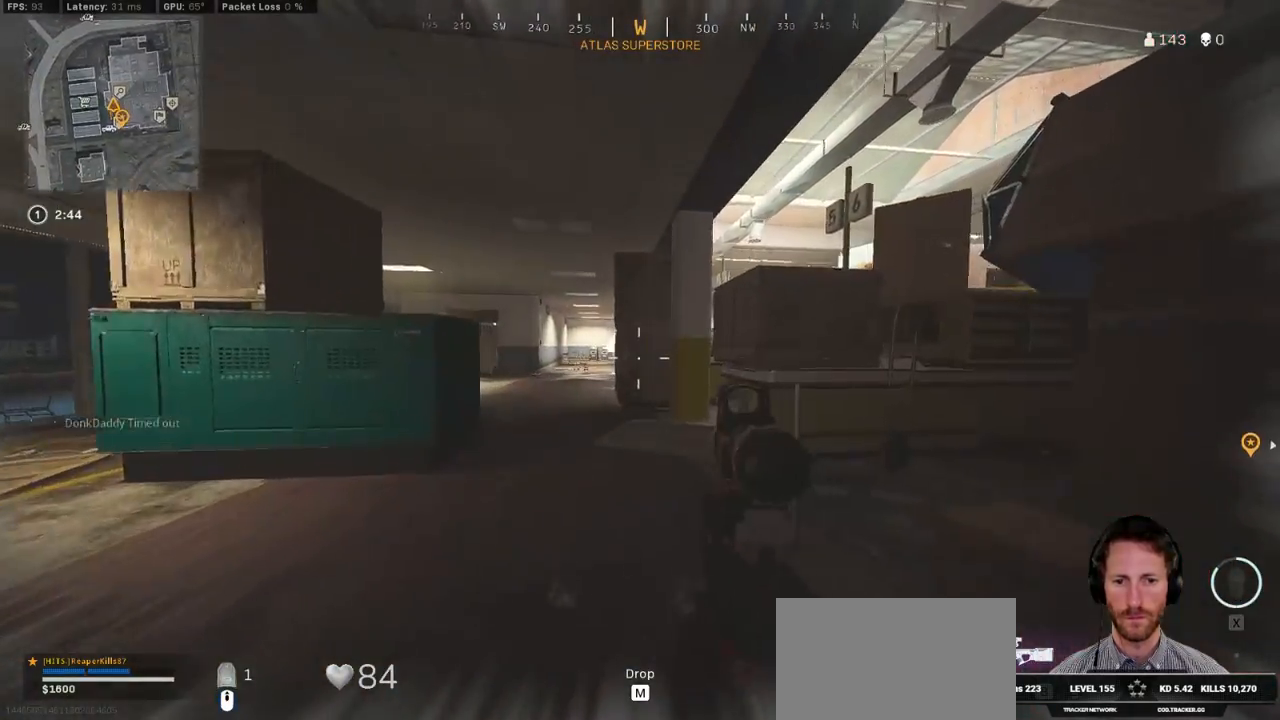
{"keys": ["a", "shift", "w"], "mouse": [], "events": [[50, "d", "up"], [367, "a", "down"]]}
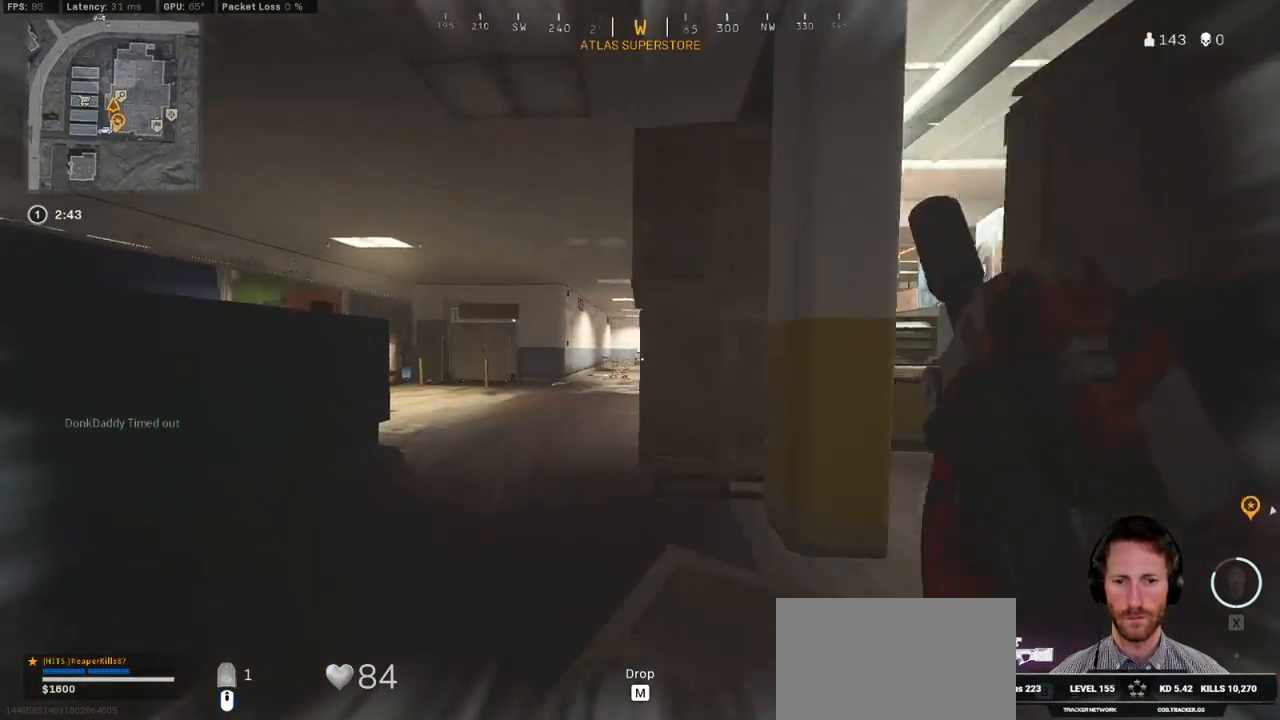
{"keys": ["shift", "w"], "mouse": [], "events": [[267, "a", "up"], [317, "d", "down"], [433, "d", "up"]]}
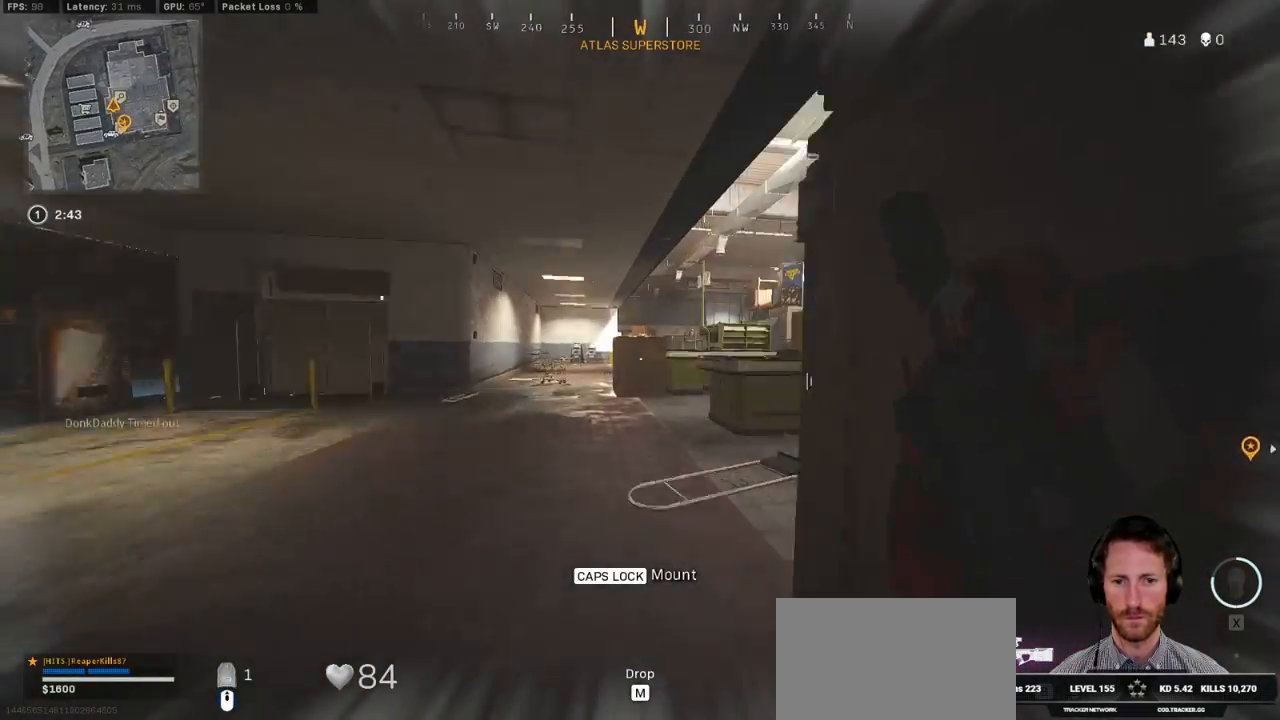
{"keys": ["d", "shift", "w"], "mouse": [], "events": [[17, "d", "down"], [217, "d", "up"], [483, "d", "down"]]}
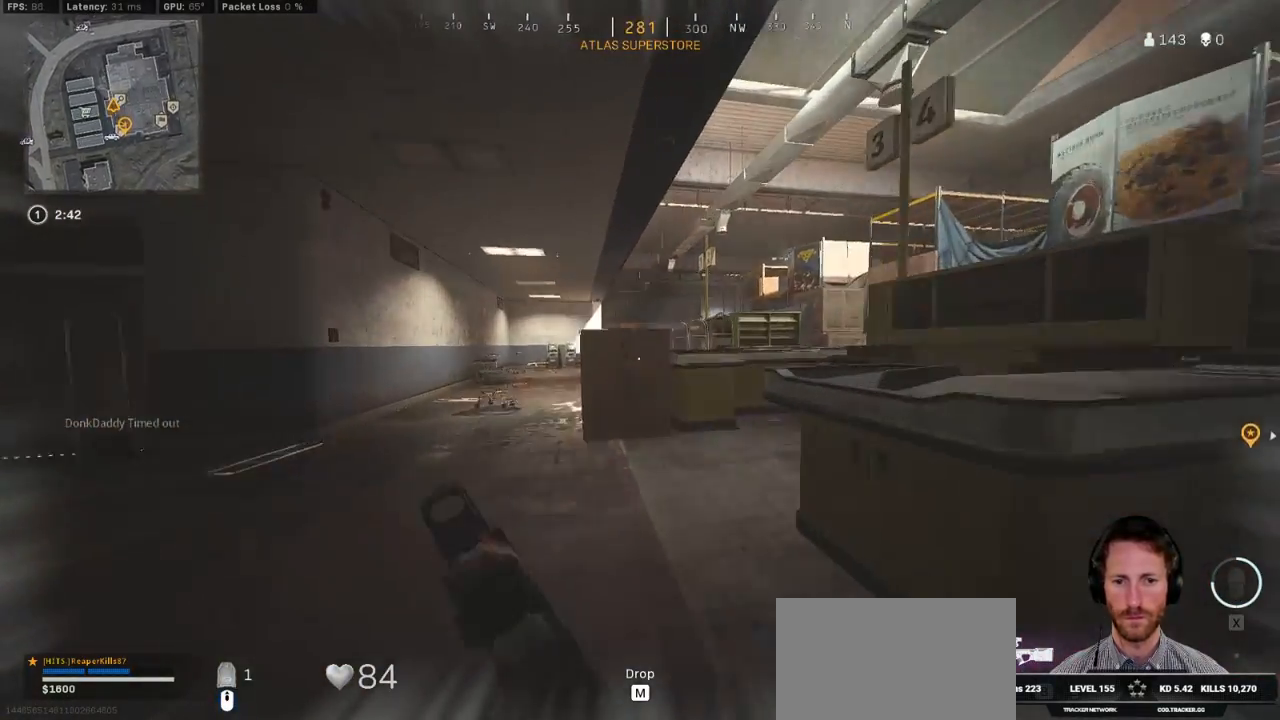
{"keys": ["a", "shift", "w"], "mouse": [], "events": [[200, "d", "up"], [217, "a", "down"]]}
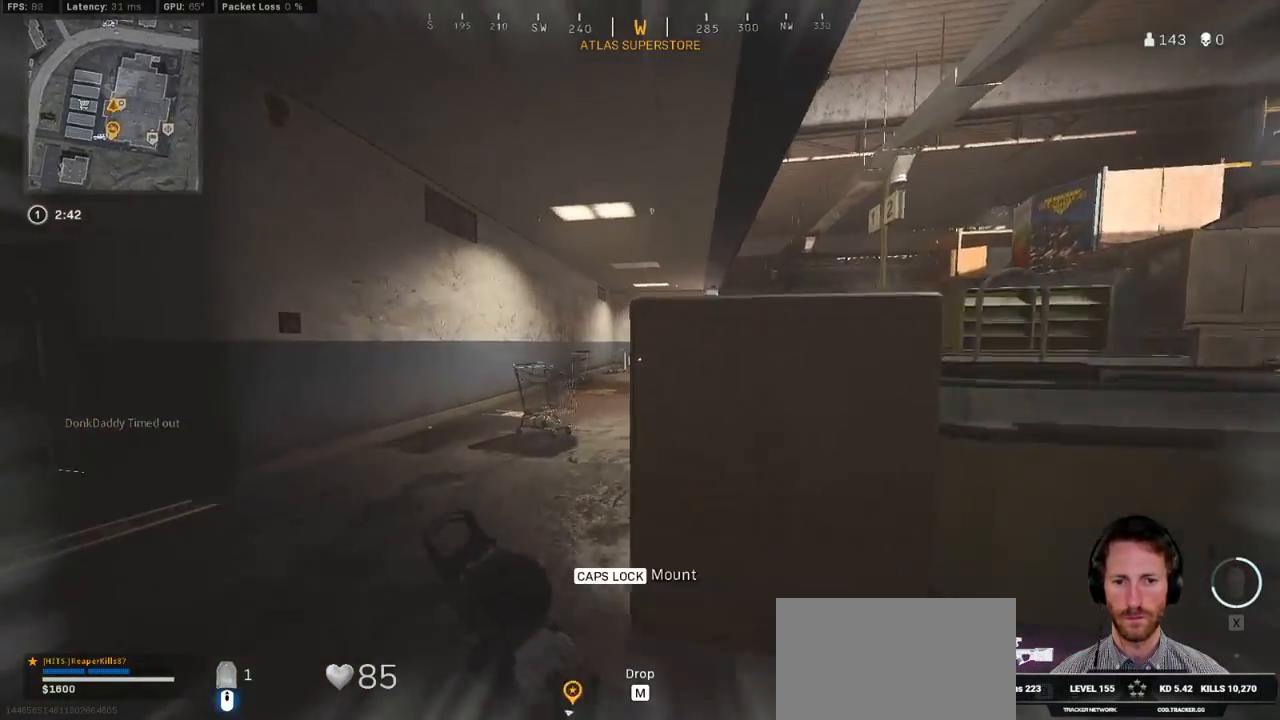
{"keys": ["shift", "w"], "mouse": ["right"], "events": [[183, "mouse_right", "down"], [350, "a", "up"]]}
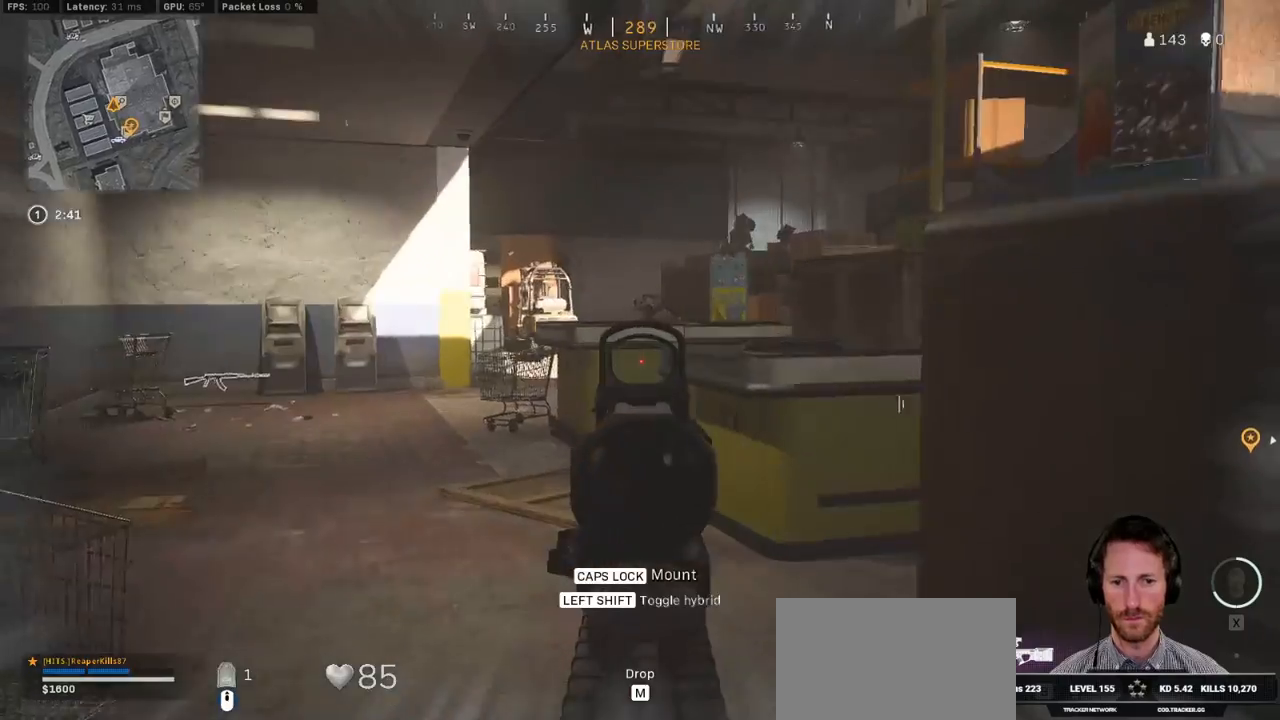
{"keys": ["a"], "mouse": ["left", "right"], "events": [[17, "shift", "up"], [383, "a", "down"], [400, "mouse_left", "down"], [450, "w", "up"]]}
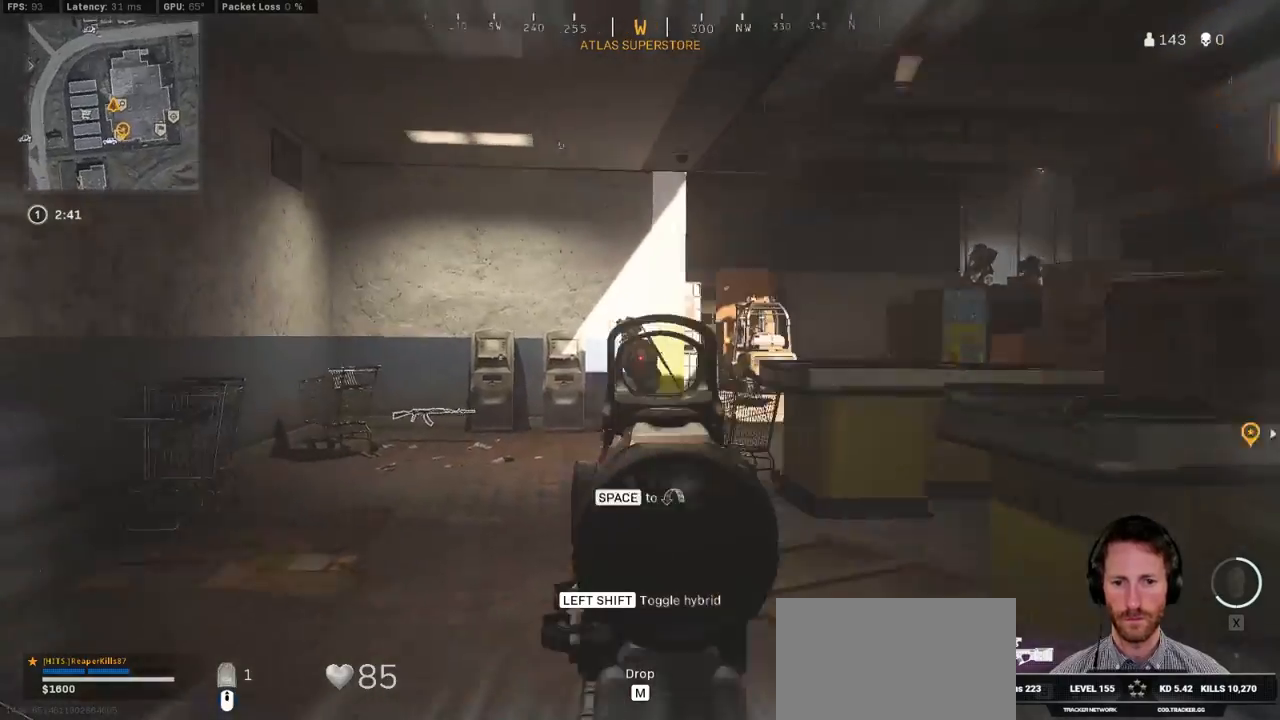
{"keys": ["a", "s"], "mouse": ["left", "right"], "events": [[100, "s", "down"]]}
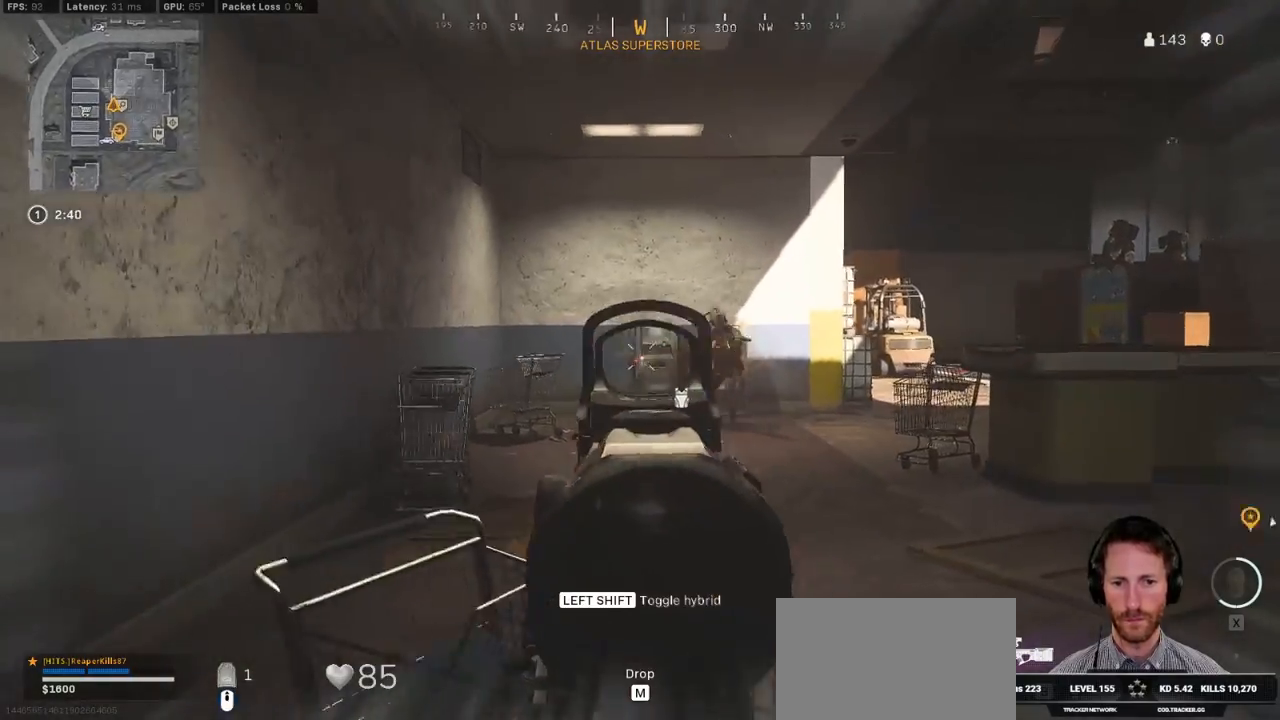
{"keys": ["a"], "mouse": ["left", "right"], "events": [[283, "a", "up"], [400, "a", "down"], [433, "s", "up"]]}
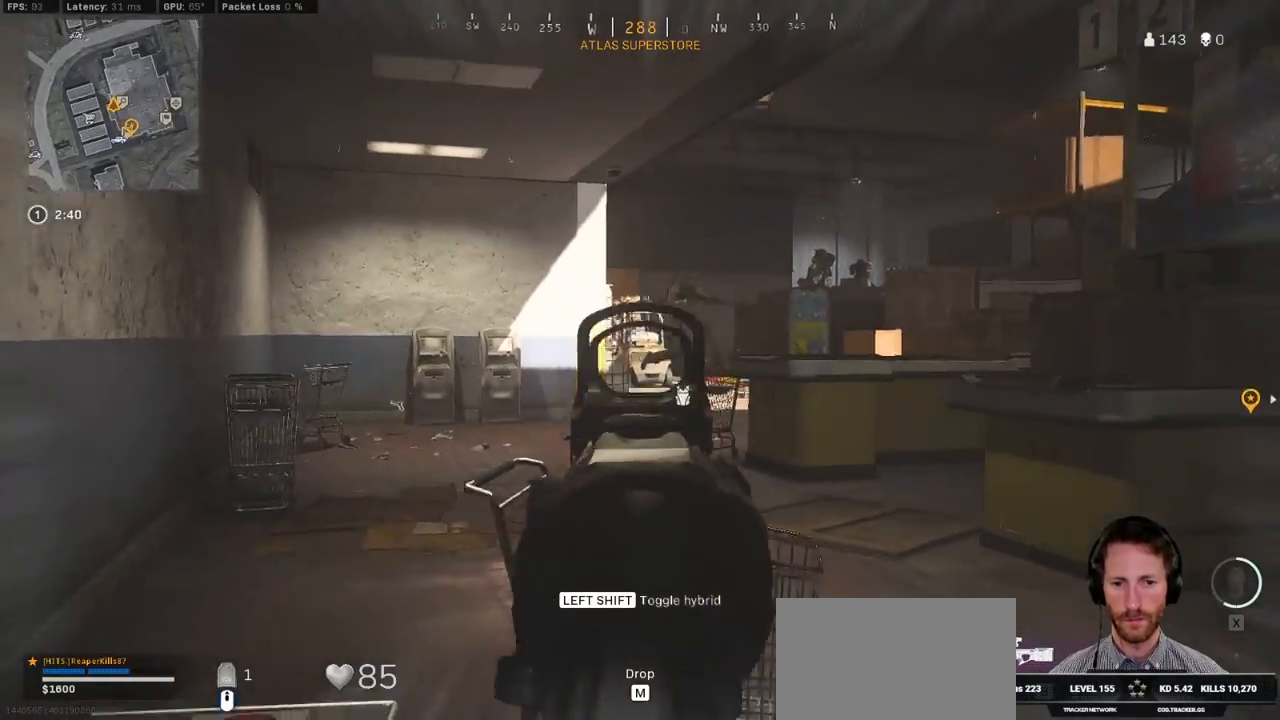
{"keys": ["a", "d"], "mouse": ["left", "right"], "events": [[483, "d", "down"]]}
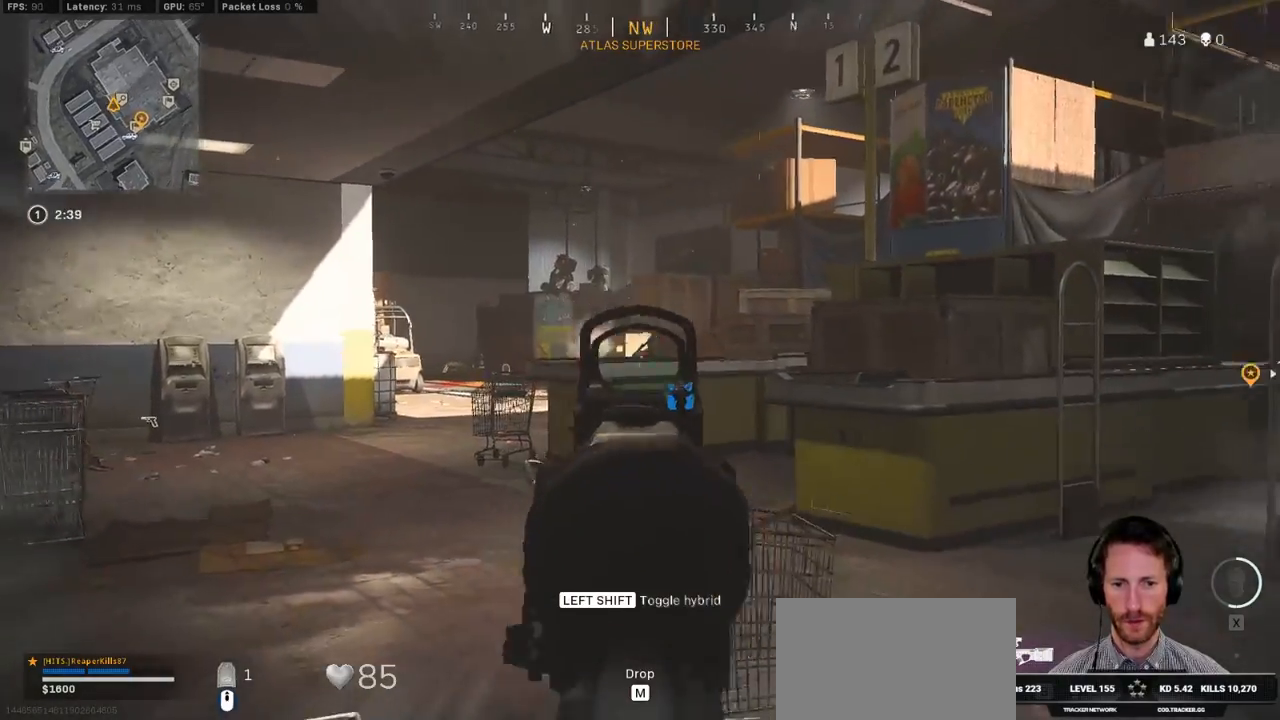
{"keys": ["d", "w"], "mouse": ["left", "right"], "events": [[117, "a", "up"], [283, "w", "down"], [350, "d", "up"], [383, "d", "down"]]}